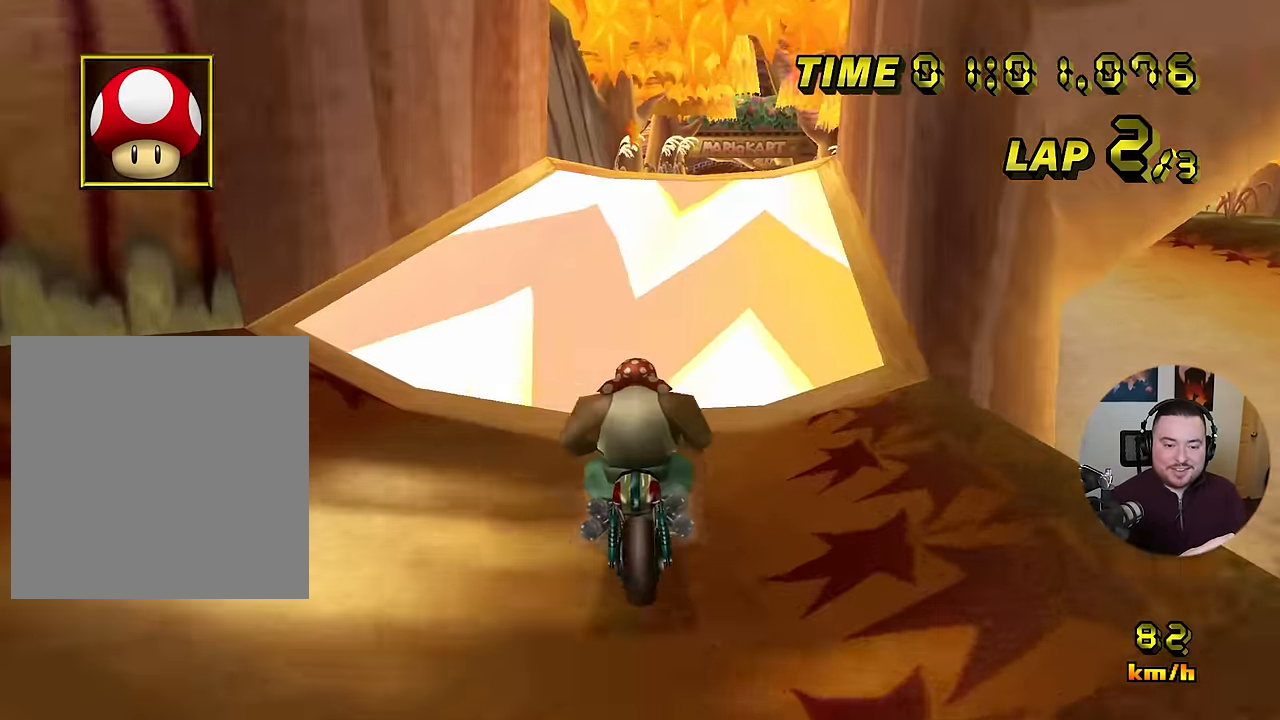
Gameplay with a controller (Nintendo layout); each line is a JSON object with the inputs held at the frame after it. "events" lists button and stick changes between this image and that frame as [ms after this image, input, new state], when the widget could be followed in between. Not read: B L3 R3 X Y Z.
{"buttons": ["A"], "left_stick": "up", "events": [[418, "DPAD_DOWN", "down"], [434, "left_stick", "up"], [451, "DPAD_DOWN", "up"]]}
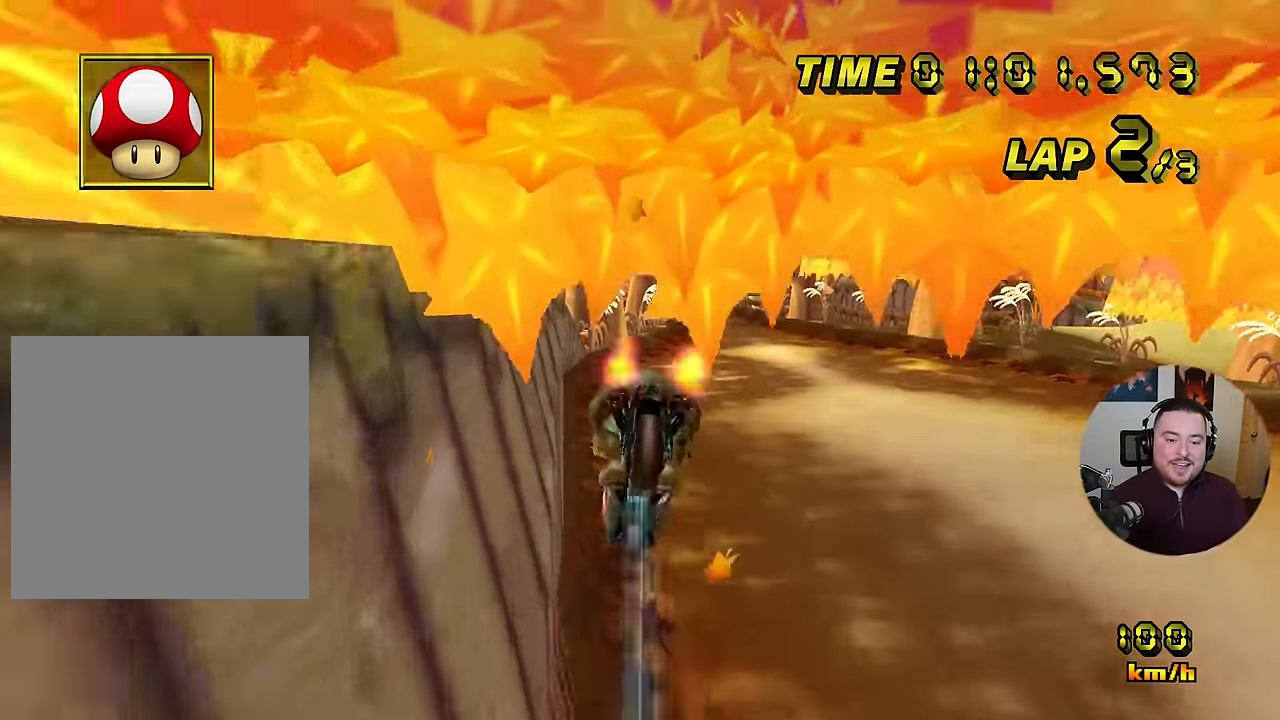
{"buttons": ["A"], "left_stick": "up", "events": []}
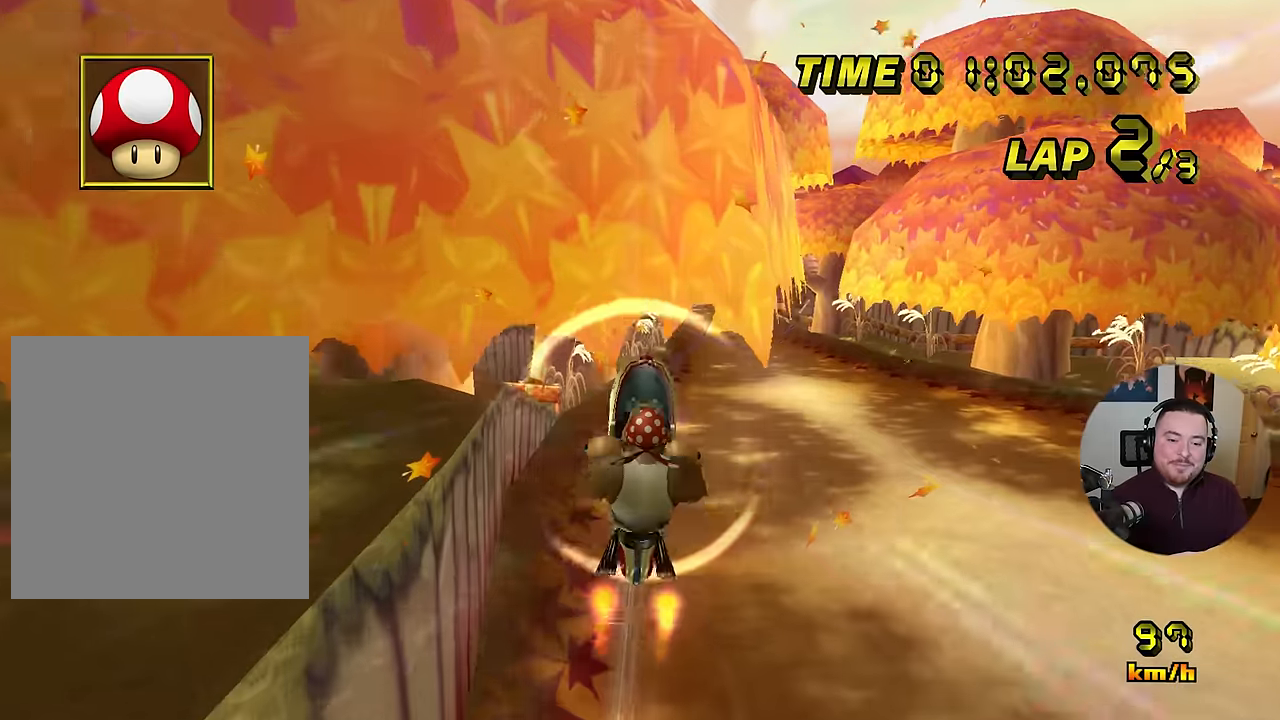
{"buttons": ["A"], "left_stick": "up", "events": []}
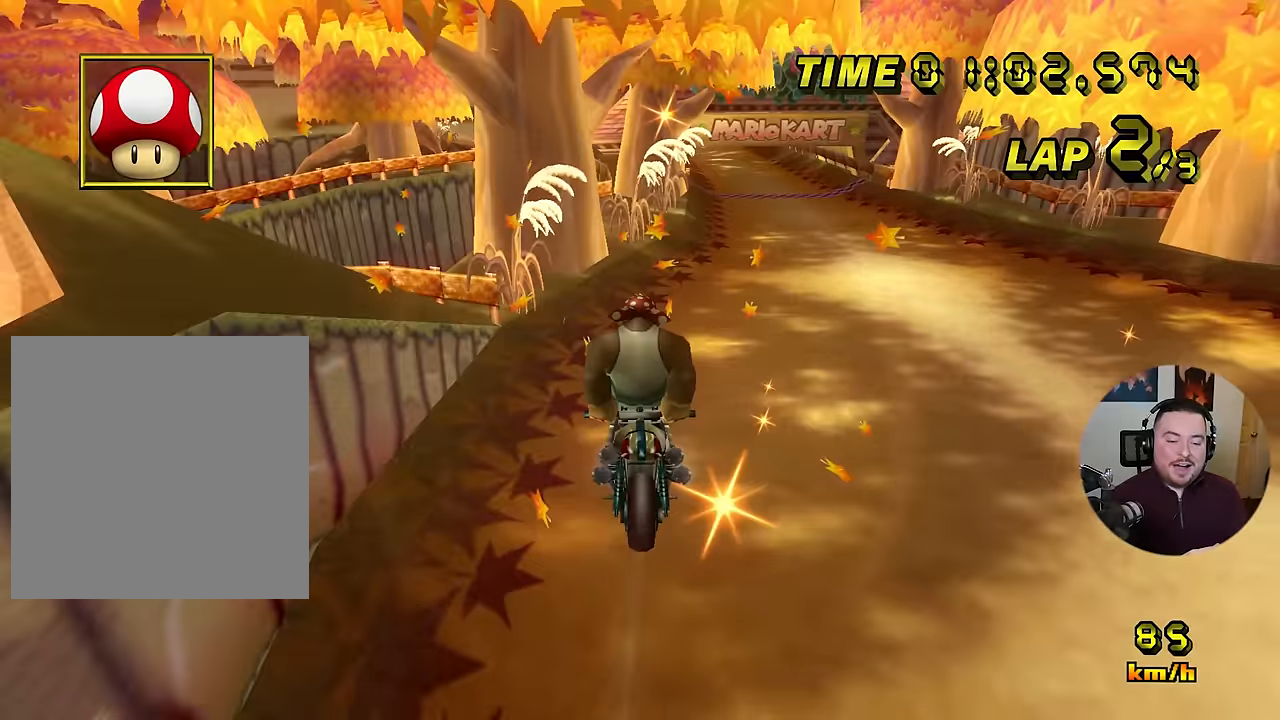
{"buttons": ["A"], "left_stick": "up", "events": []}
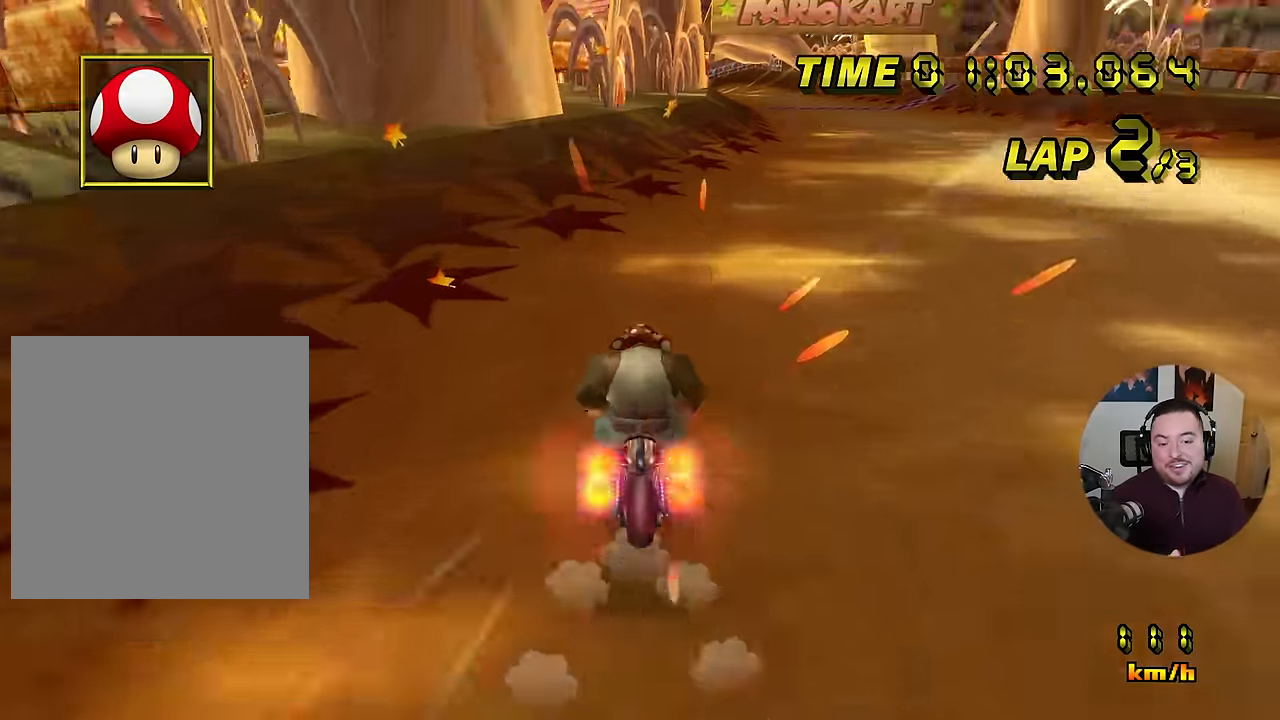
{"buttons": ["A"], "left_stick": "right", "events": [[116, "left_stick", "up-left"], [500, "left_stick", "right"]]}
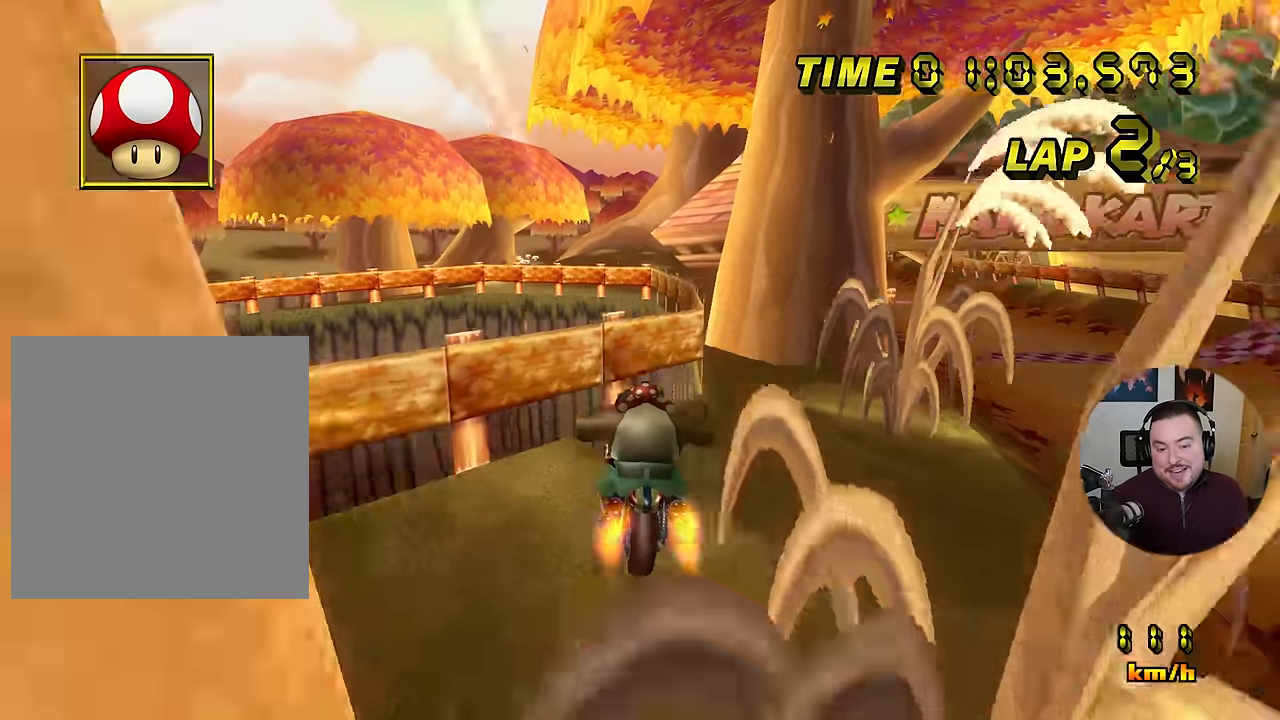
{"buttons": ["A"], "left_stick": "down-right", "events": [[284, "left_stick", "down-right"]]}
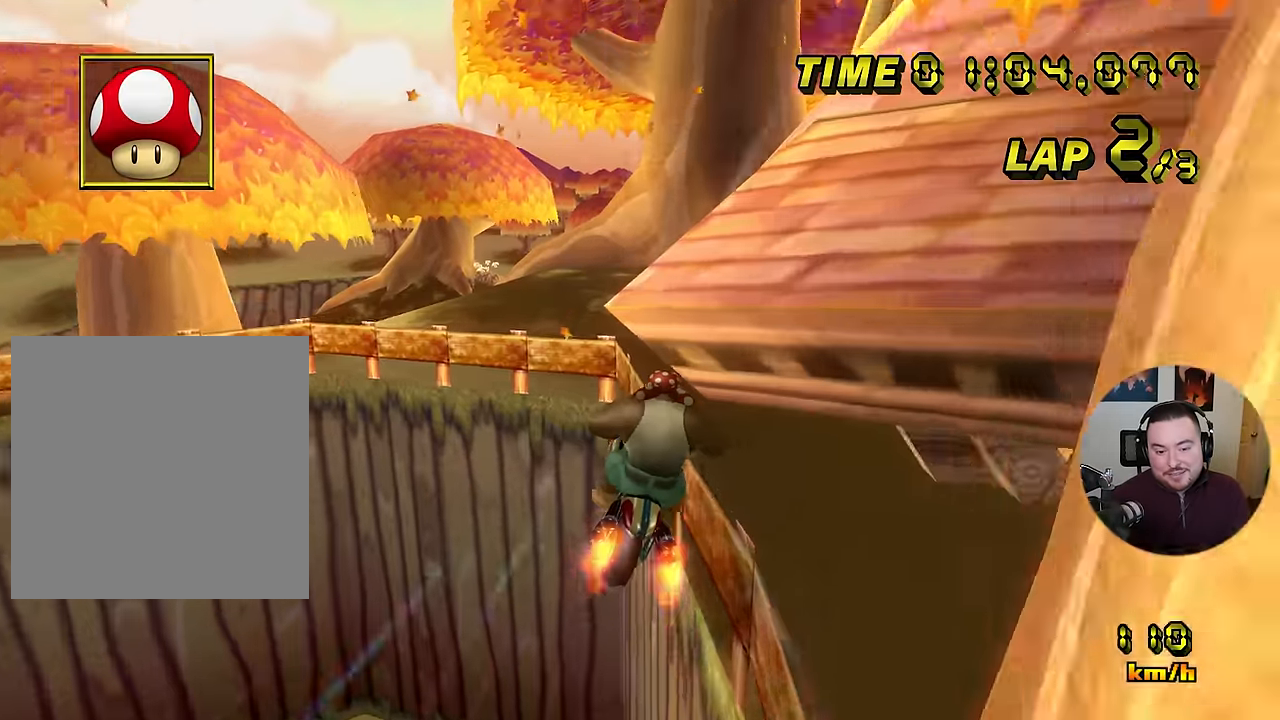
{"buttons": ["A"], "left_stick": "center", "events": [[166, "left_stick", "right"], [467, "left_stick", "center"]]}
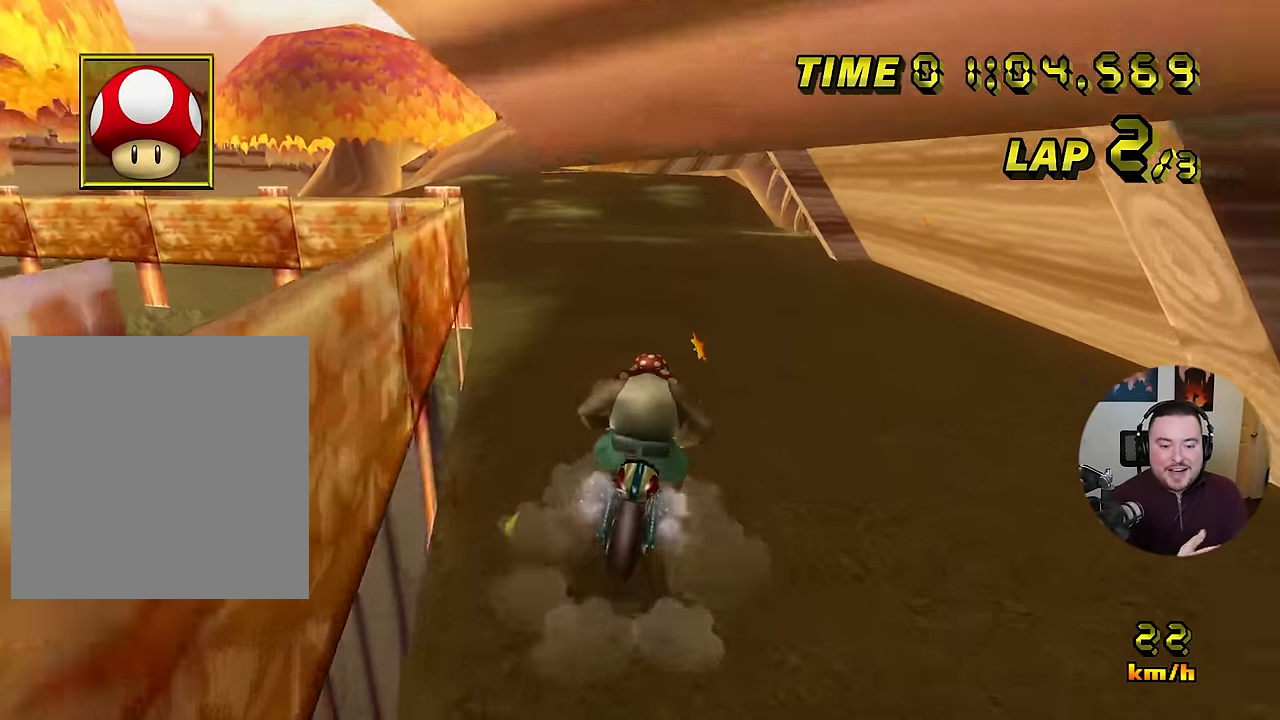
{"buttons": ["A"], "left_stick": "center", "events": [[117, "left_stick", "left"], [167, "left_stick", "center"], [284, "left_stick", "left"], [334, "left_stick", "center"]]}
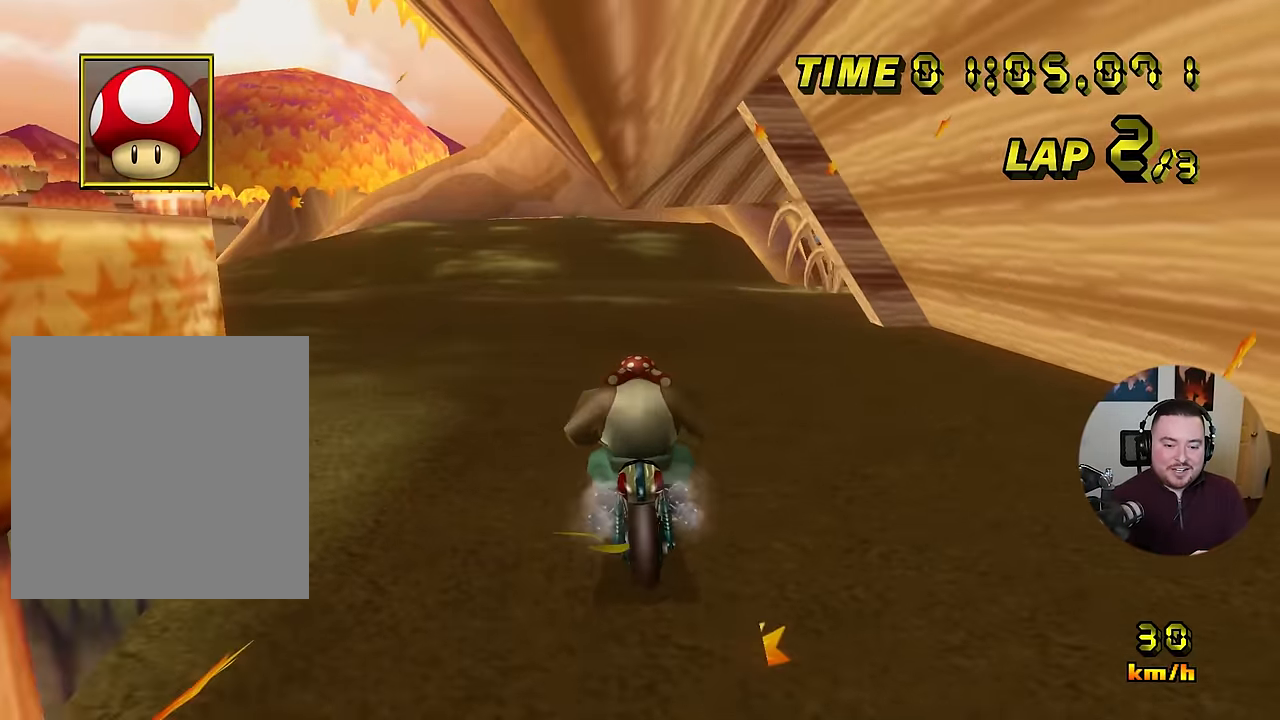
{"buttons": ["A"], "left_stick": "center", "events": [[116, "left_stick", "right"], [200, "left_stick", "center"], [333, "left_stick", "right"], [383, "left_stick", "center"]]}
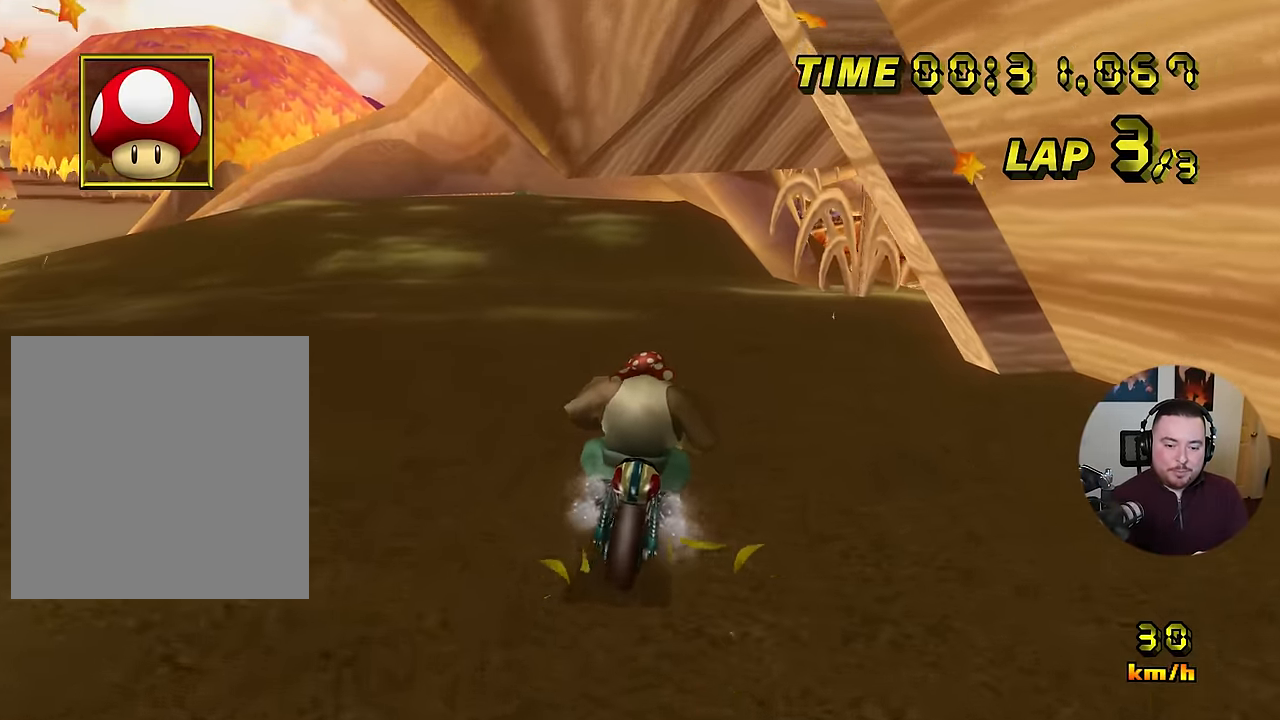
{"buttons": ["A", "R1"], "left_stick": "right", "events": [[33, "left_stick", "right"], [117, "A", "up"], [234, "R1", "down"], [434, "A", "down"]]}
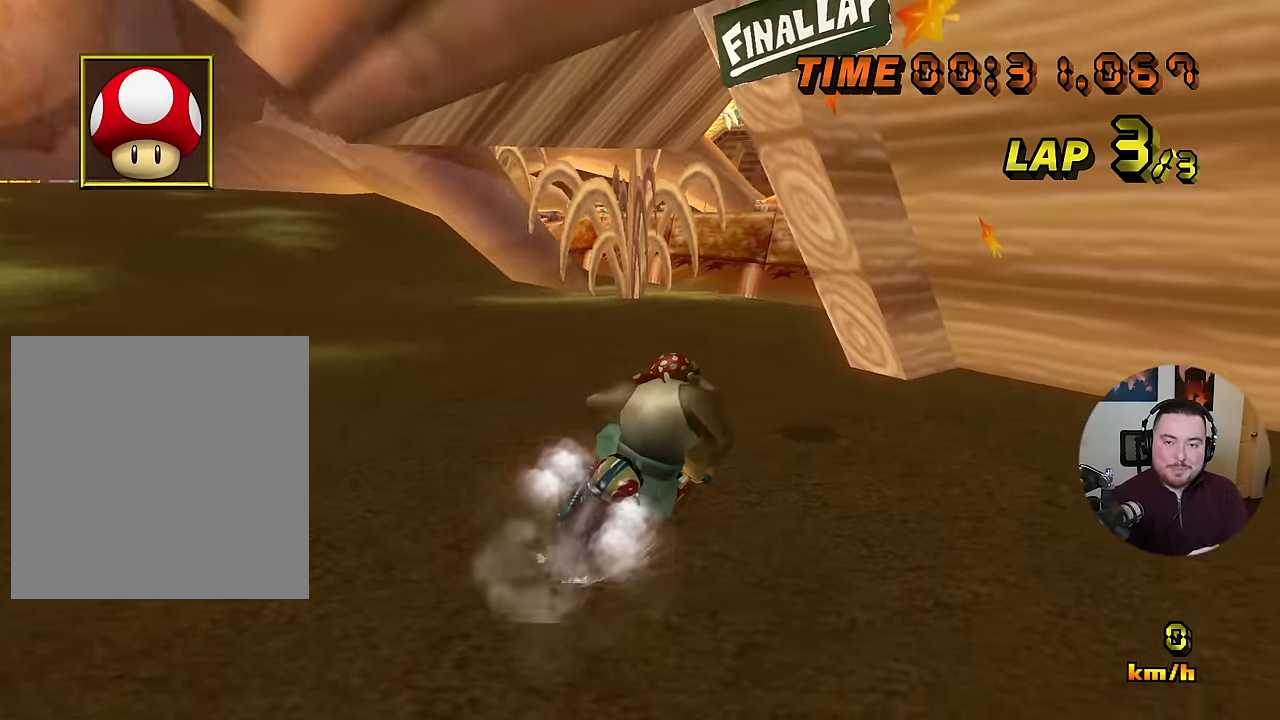
{"buttons": ["A"], "left_stick": "center", "events": [[167, "R1", "up"], [200, "A", "up"], [217, "left_stick", "left"], [250, "A", "down"], [317, "left_stick", "center"]]}
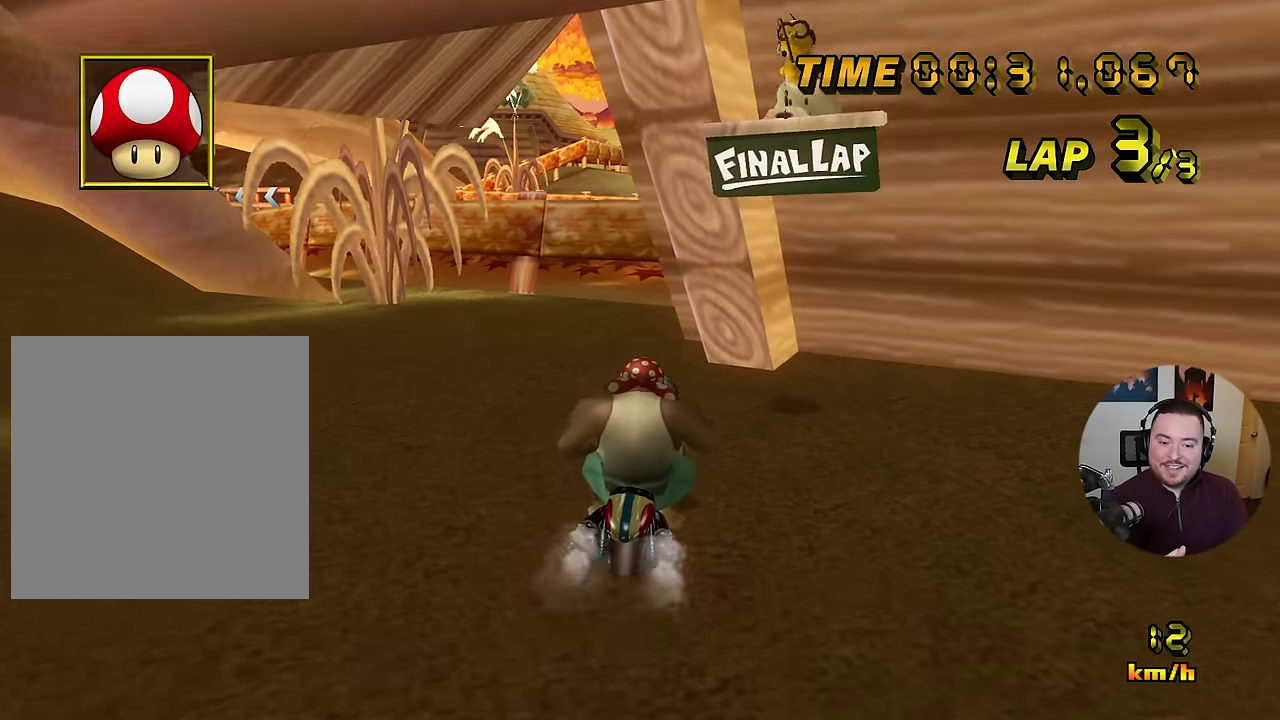
{"buttons": ["A"], "left_stick": "center", "events": [[67, "left_stick", "left"], [151, "left_stick", "center"], [351, "left_stick", "left"], [501, "left_stick", "center"]]}
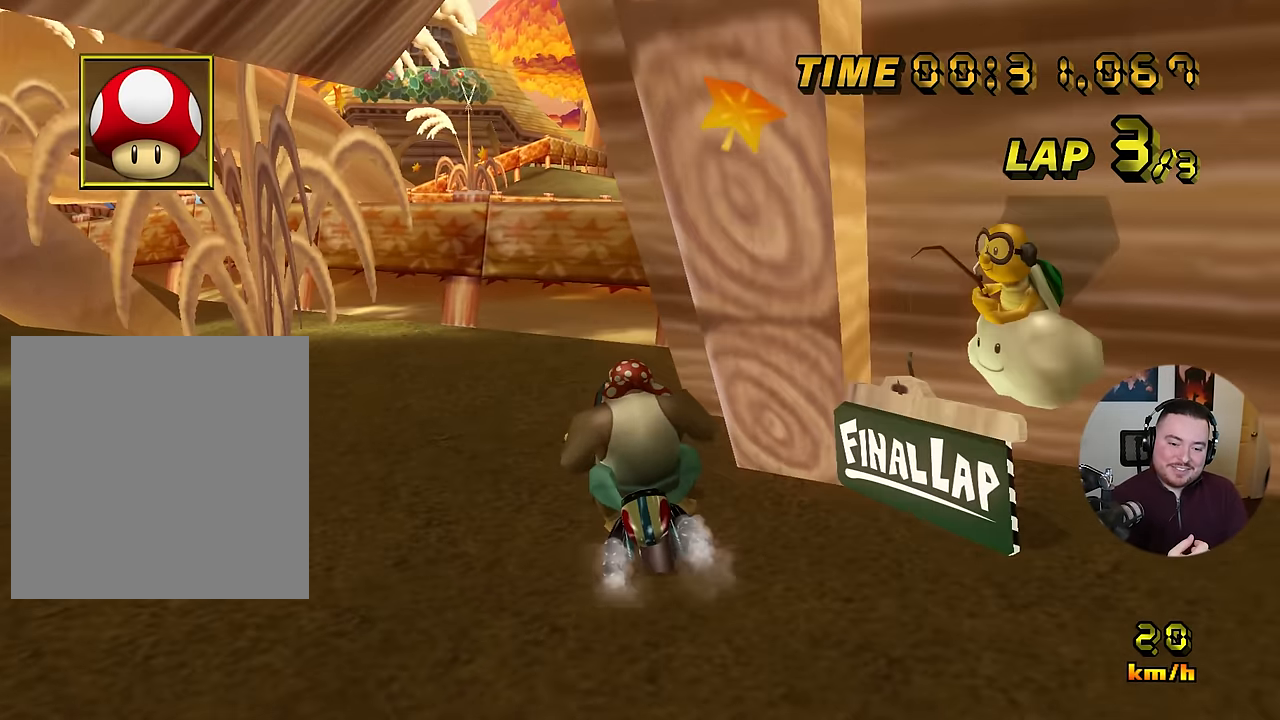
{"buttons": [], "left_stick": "center", "events": [[50, "A", "up"], [100, "left_stick", "left"], [183, "left_stick", "center"], [317, "left_stick", "left"], [400, "left_stick", "center"]]}
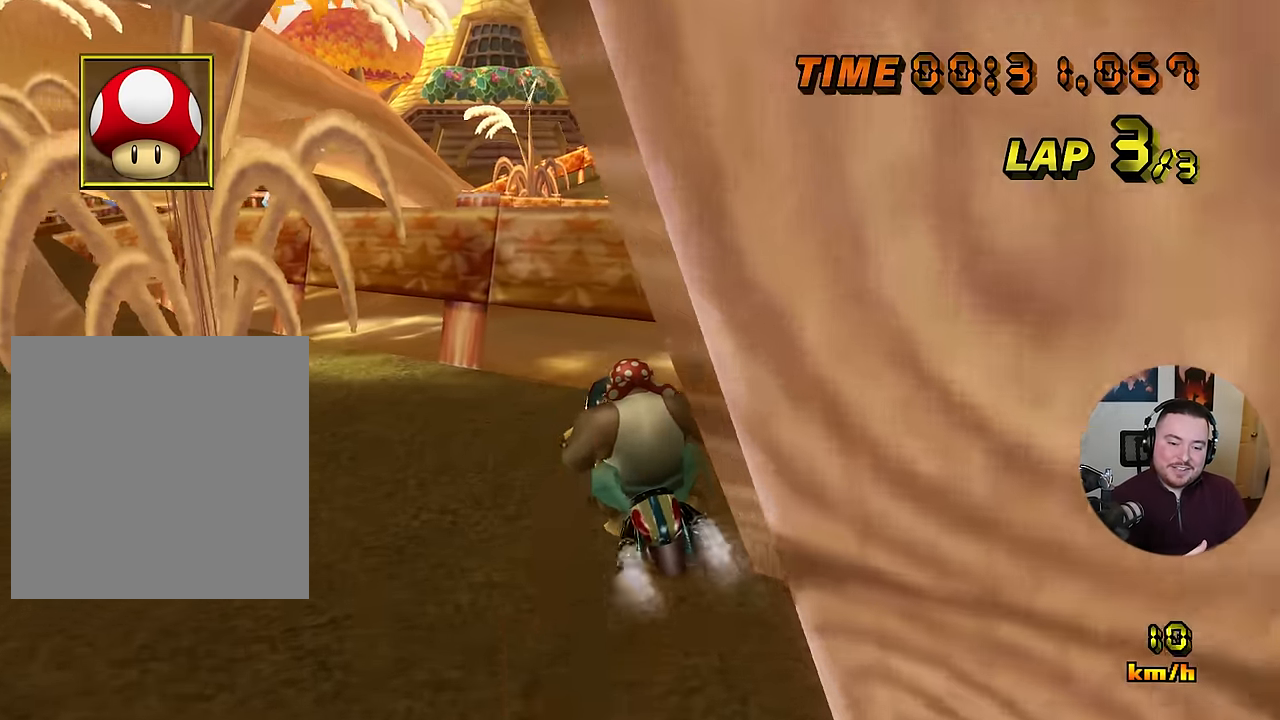
{"buttons": ["A", "R1"], "left_stick": "center", "events": [[151, "R1", "down"], [184, "A", "down"], [234, "left_stick", "left"], [367, "left_stick", "center"]]}
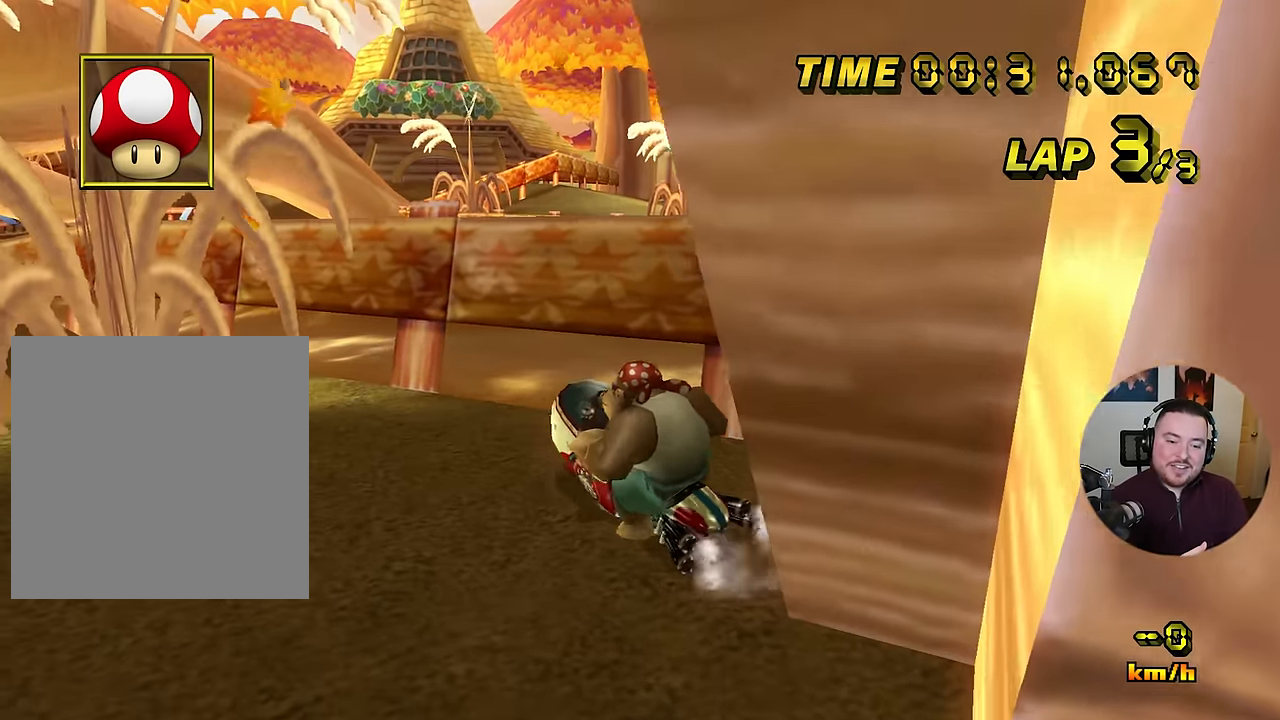
{"buttons": ["A", "R1"], "left_stick": "center", "events": [[167, "left_stick", "left"], [317, "left_stick", "center"]]}
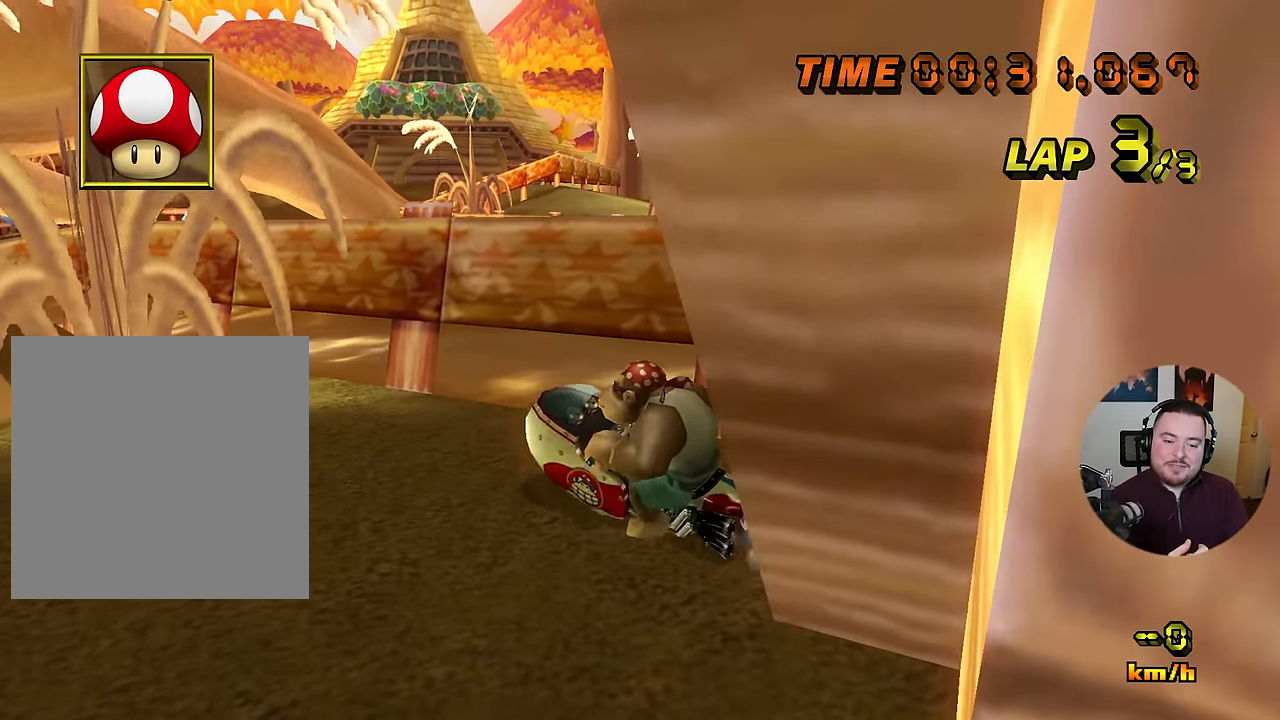
{"buttons": ["A", "L1", "R1"], "left_stick": "left", "events": [[101, "left_stick", "left"], [217, "left_stick", "center"], [334, "L1", "down"], [384, "left_stick", "left"]]}
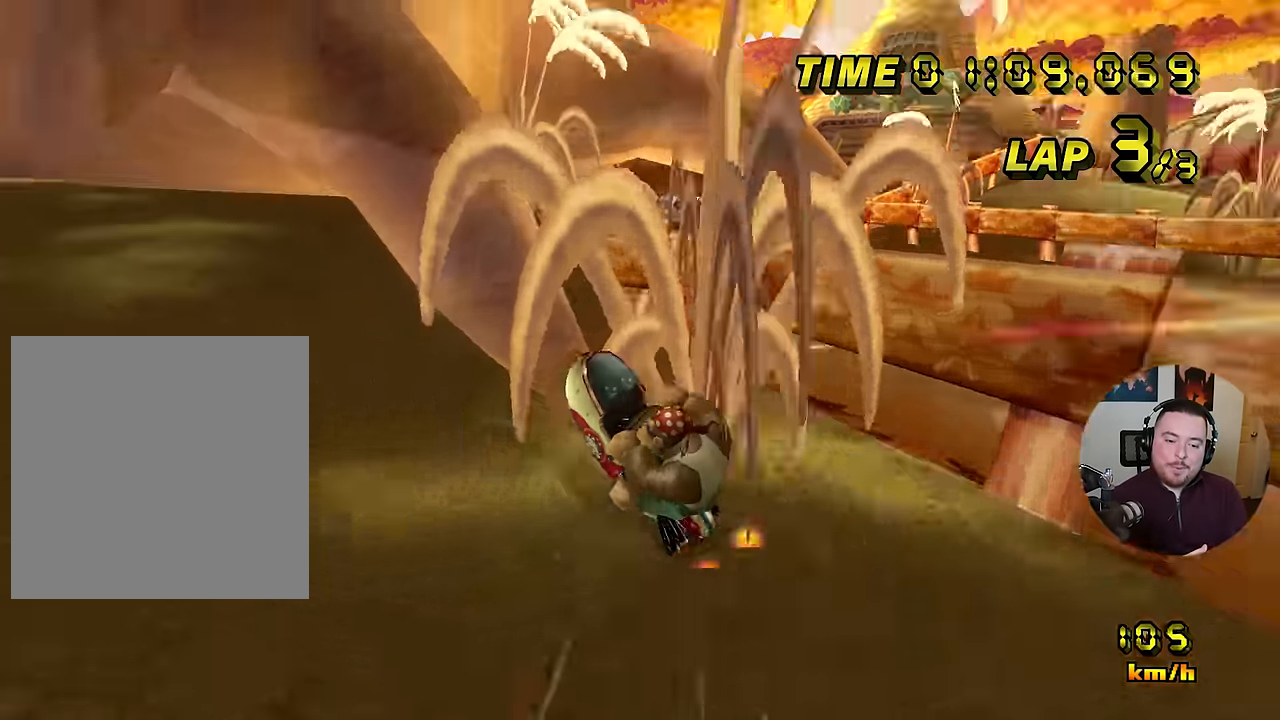
{"buttons": ["A", "R1"], "left_stick": "center", "events": [[17, "L1", "up"], [334, "left_stick", "center"]]}
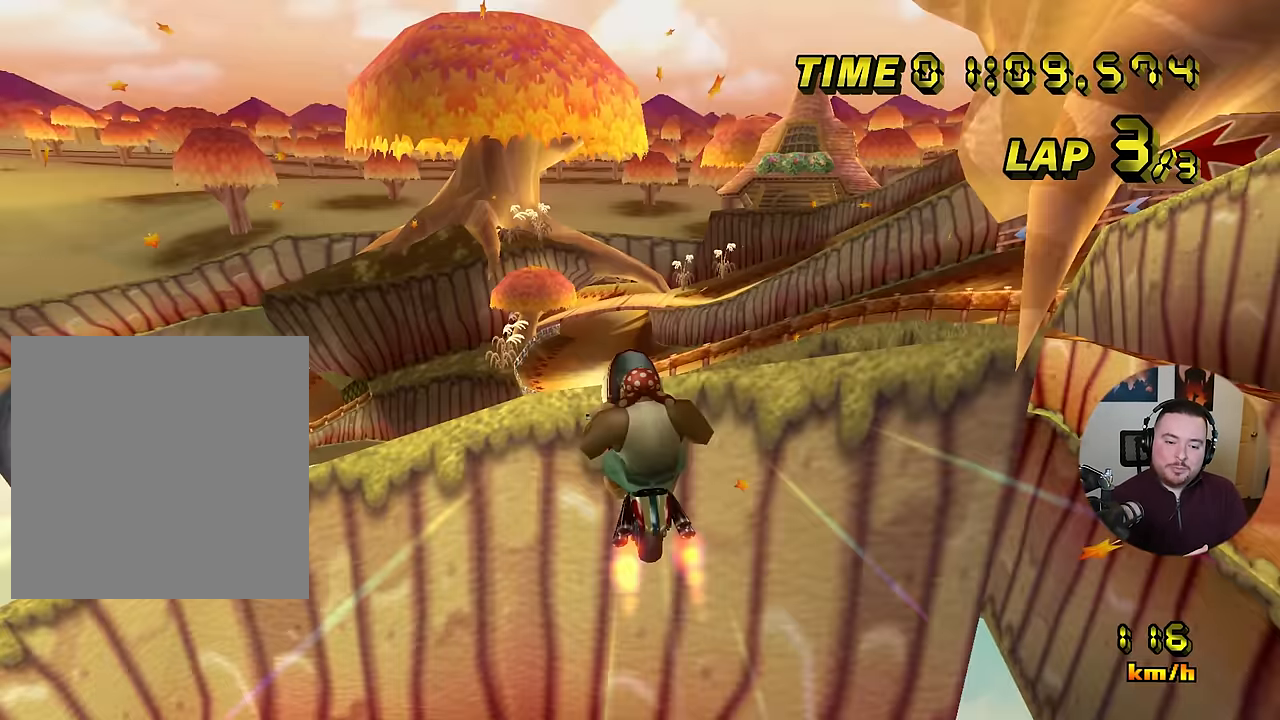
{"buttons": ["A"], "left_stick": "down", "events": [[17, "R1", "up"], [501, "left_stick", "down"]]}